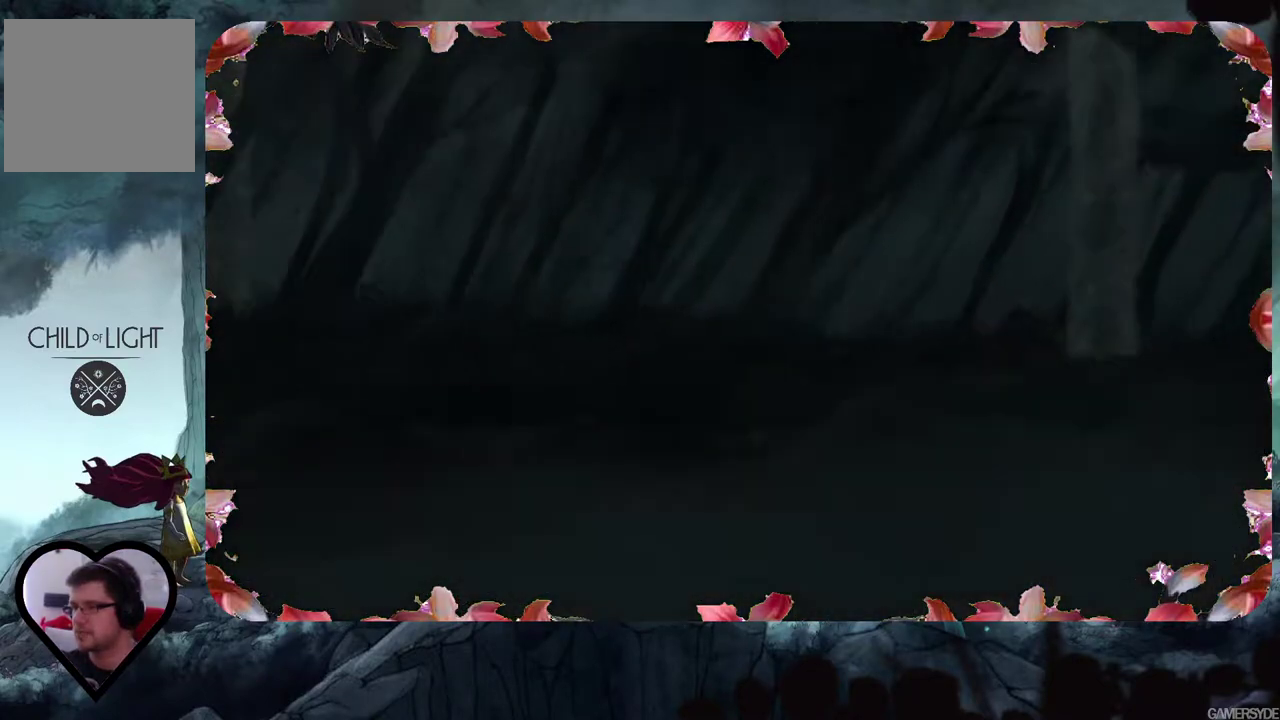
Gameplay with a controller (Xbox layout); each line is a JSON object with the inputs held at the frame after it. "events" lists button and stick changes between this image and that frame as [ms after this image, input, new state], when the widget could be followed in between. Not read: L3 R3.
{"buttons": [], "left_stick": "center", "right_stick": "center", "events": []}
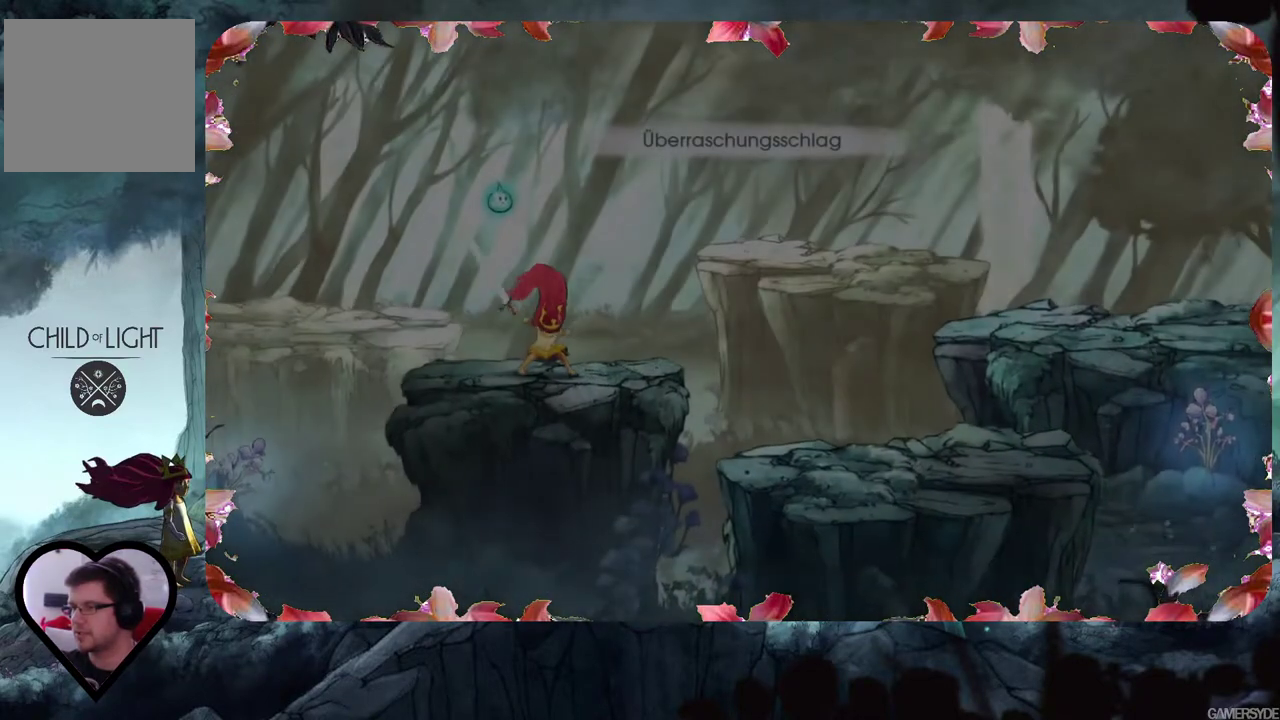
{"buttons": [], "left_stick": "center", "right_stick": "center", "events": []}
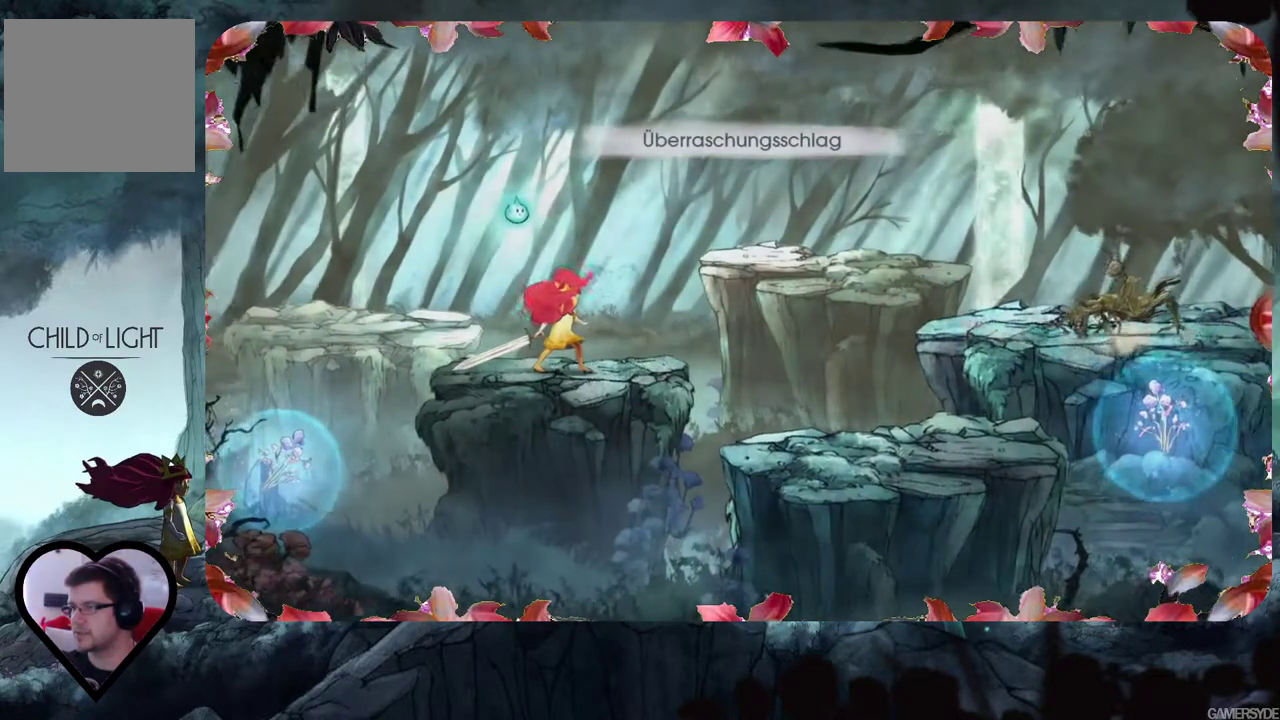
{"buttons": [], "left_stick": "center", "right_stick": "center", "events": []}
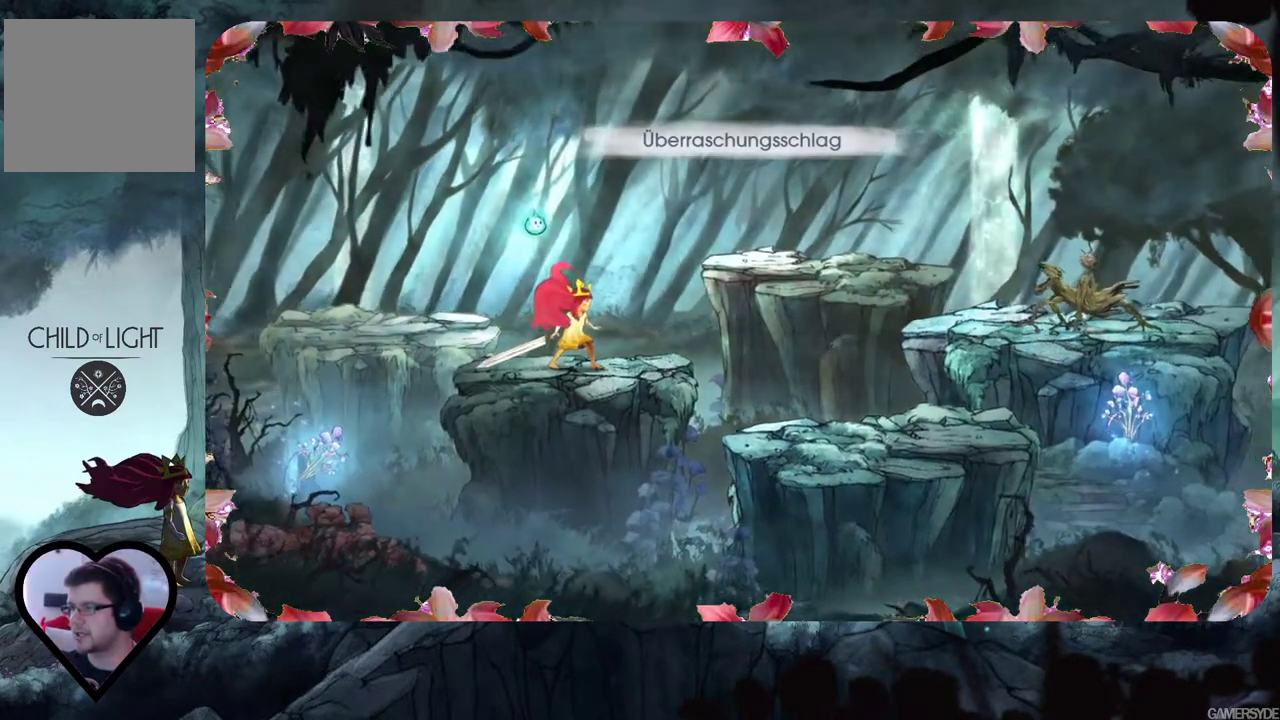
{"buttons": [], "left_stick": "center", "right_stick": "center", "events": []}
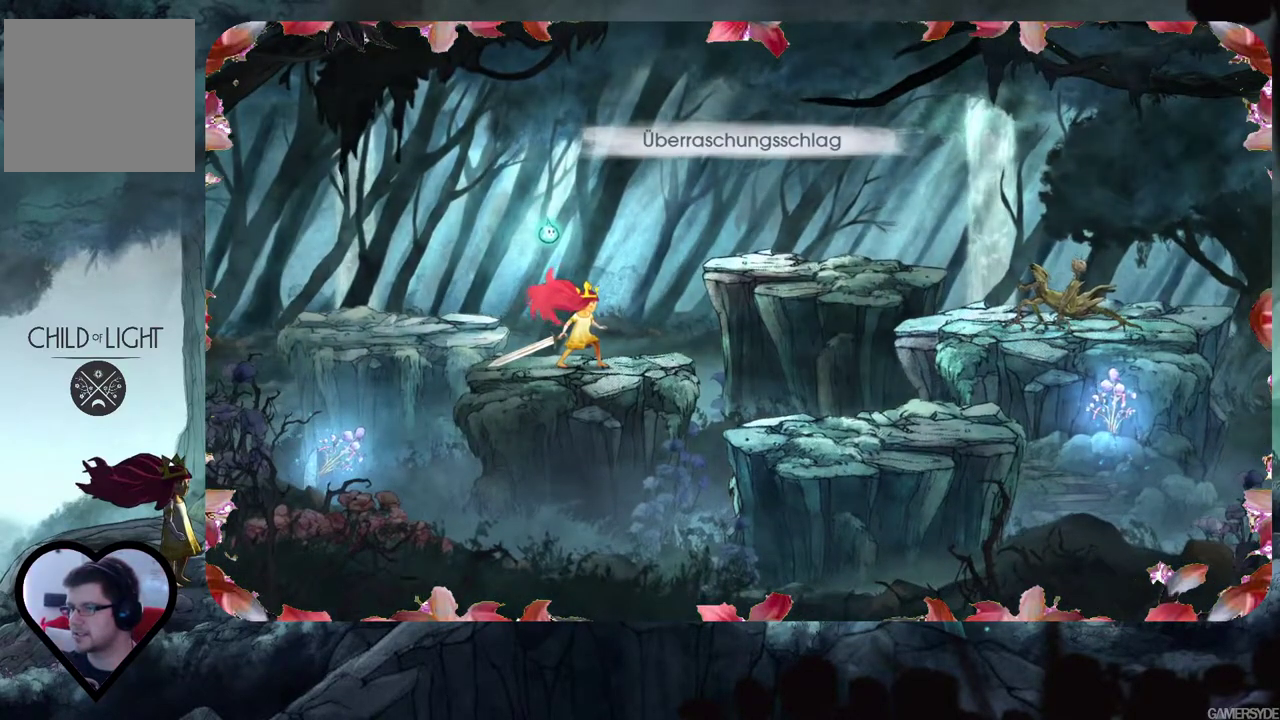
{"buttons": [], "left_stick": "center", "right_stick": "right", "events": [[50, "right_stick", "right"]]}
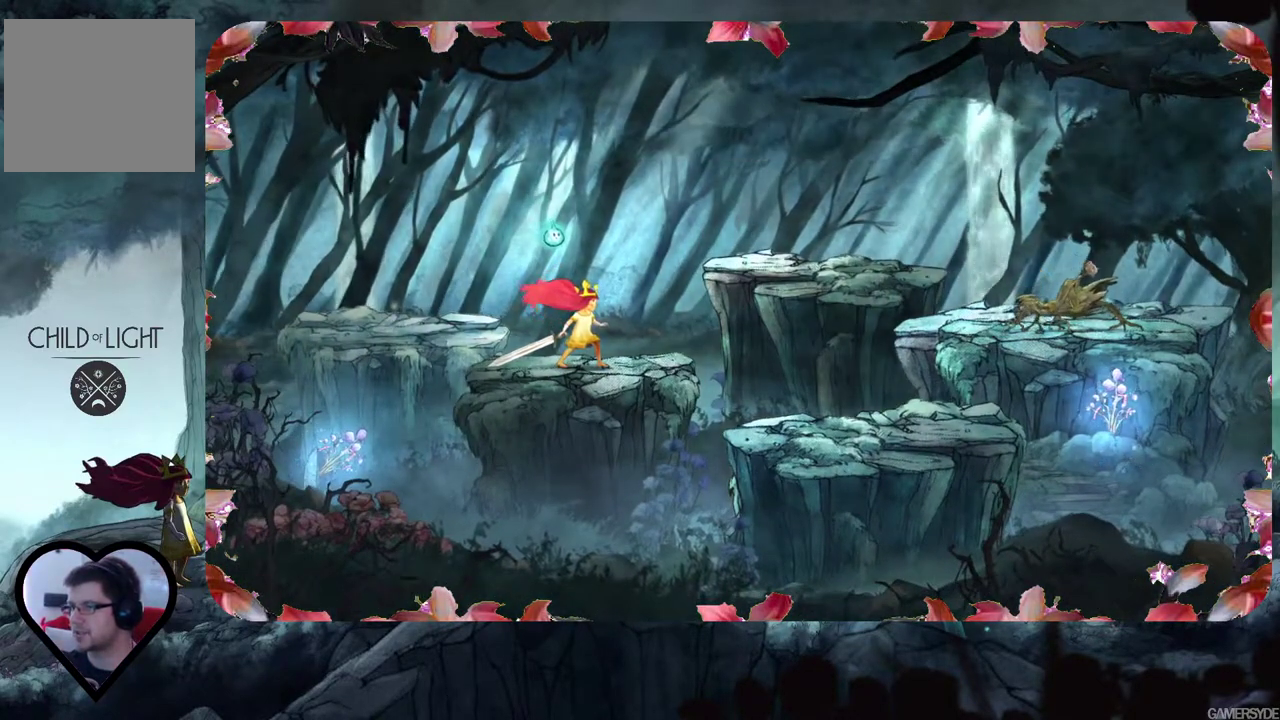
{"buttons": [], "left_stick": "center", "right_stick": "center", "events": [[183, "right_stick", "up-right"], [300, "right_stick", "center"]]}
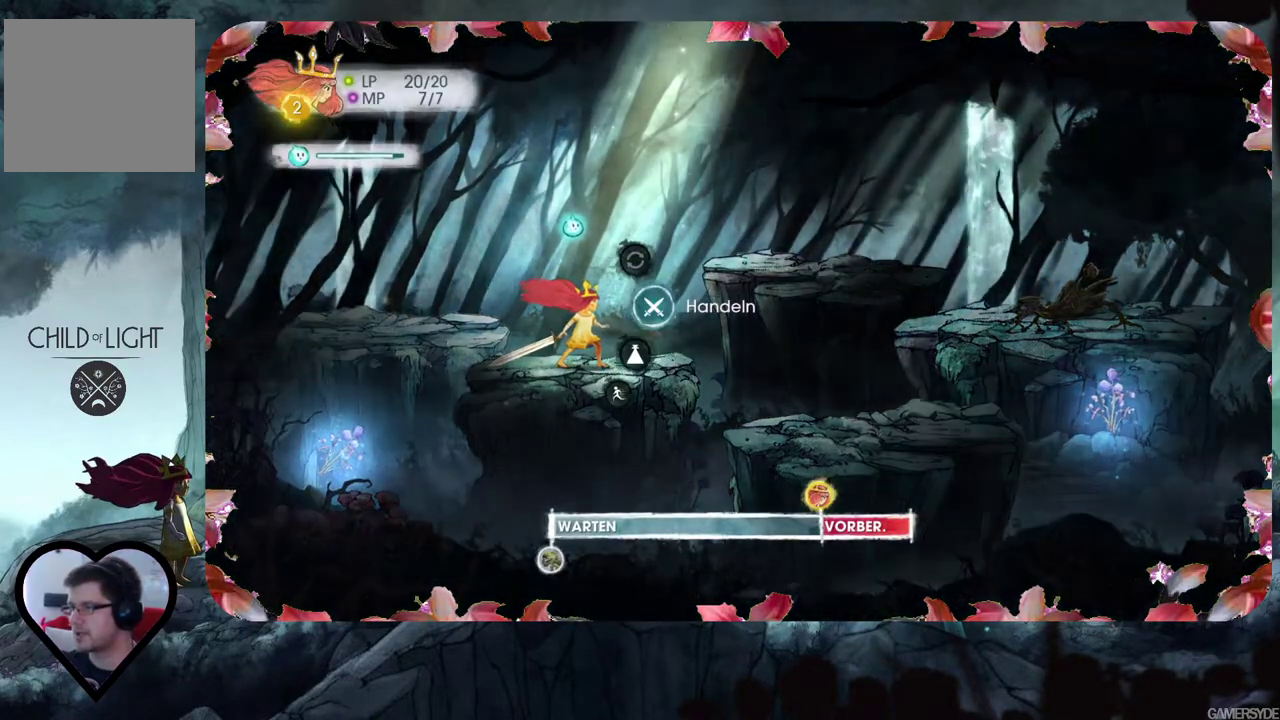
{"buttons": [], "left_stick": "center", "right_stick": "center", "events": []}
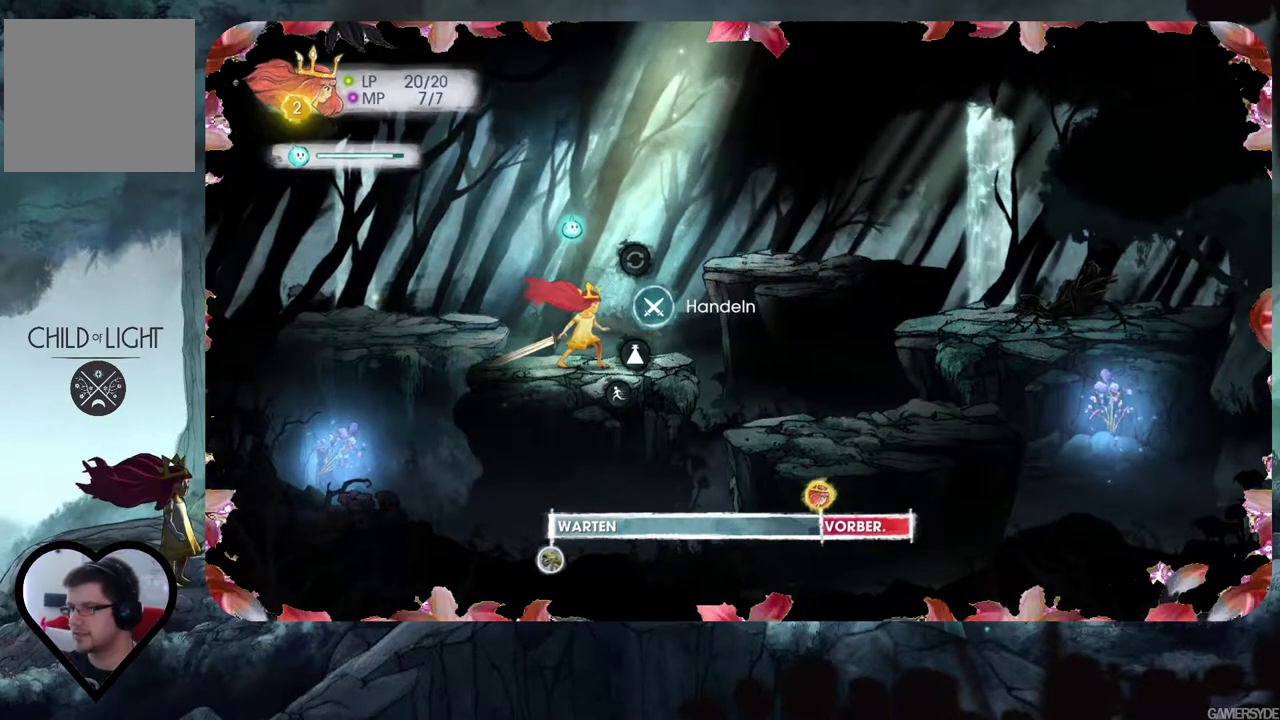
{"buttons": [], "left_stick": "center", "right_stick": "center", "events": []}
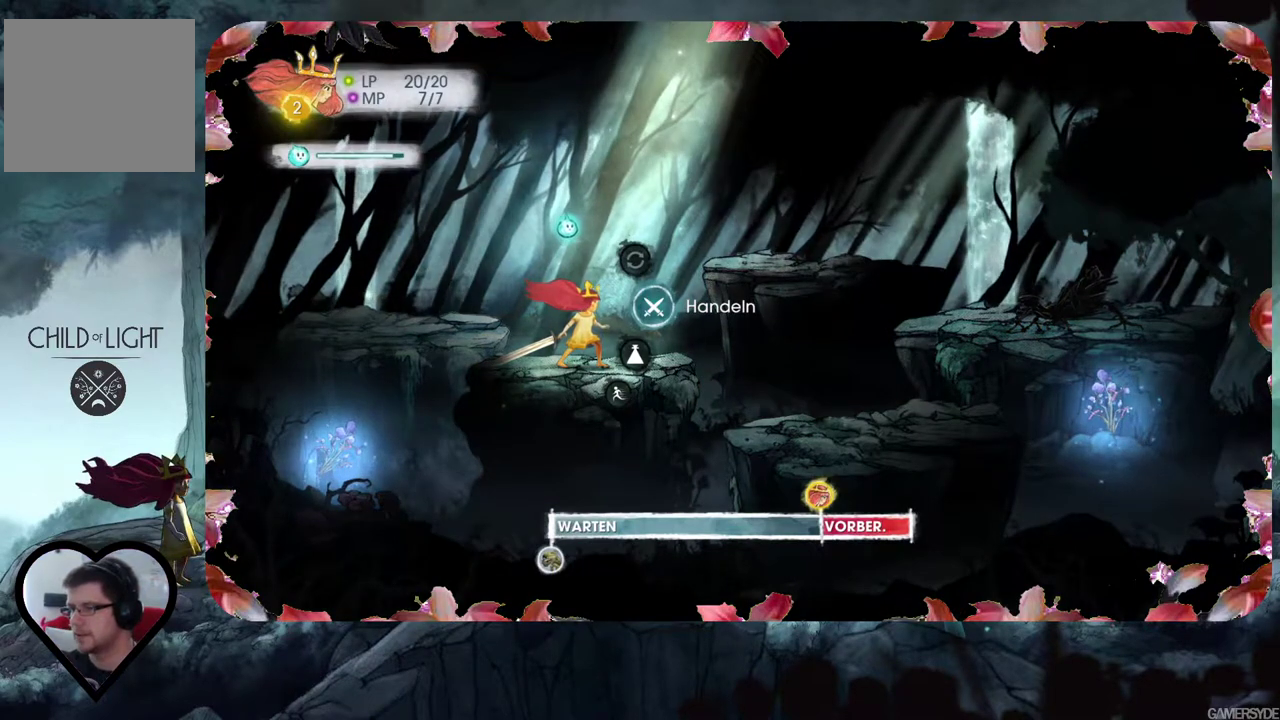
{"buttons": [], "left_stick": "center", "right_stick": "center", "events": []}
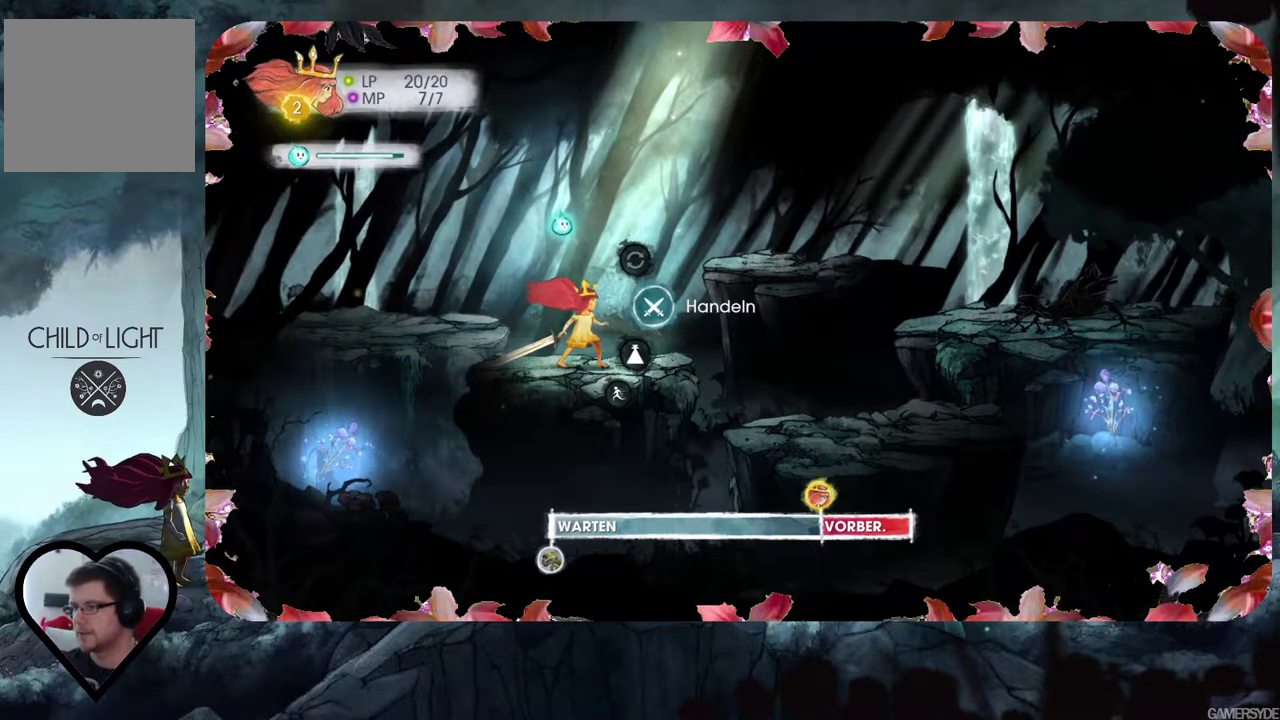
{"buttons": [], "left_stick": "center", "right_stick": "right", "events": [[217, "right_stick", "right"]]}
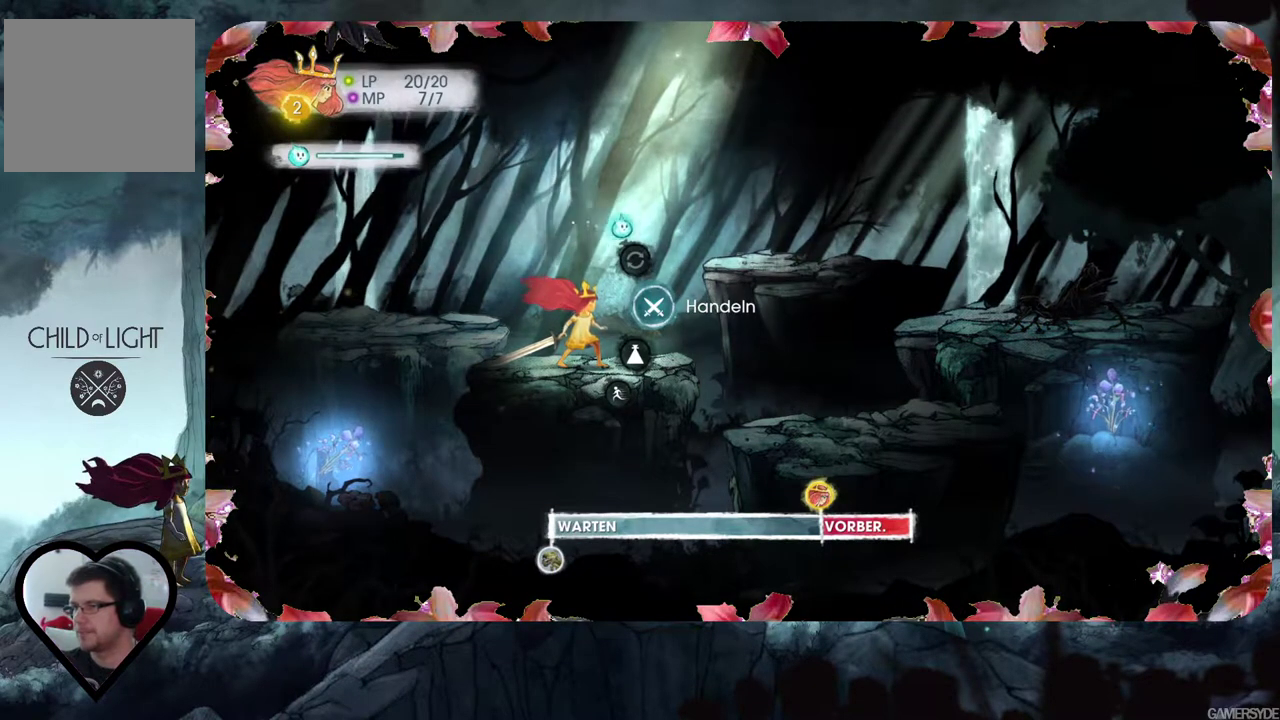
{"buttons": [], "left_stick": "center", "right_stick": "right", "events": []}
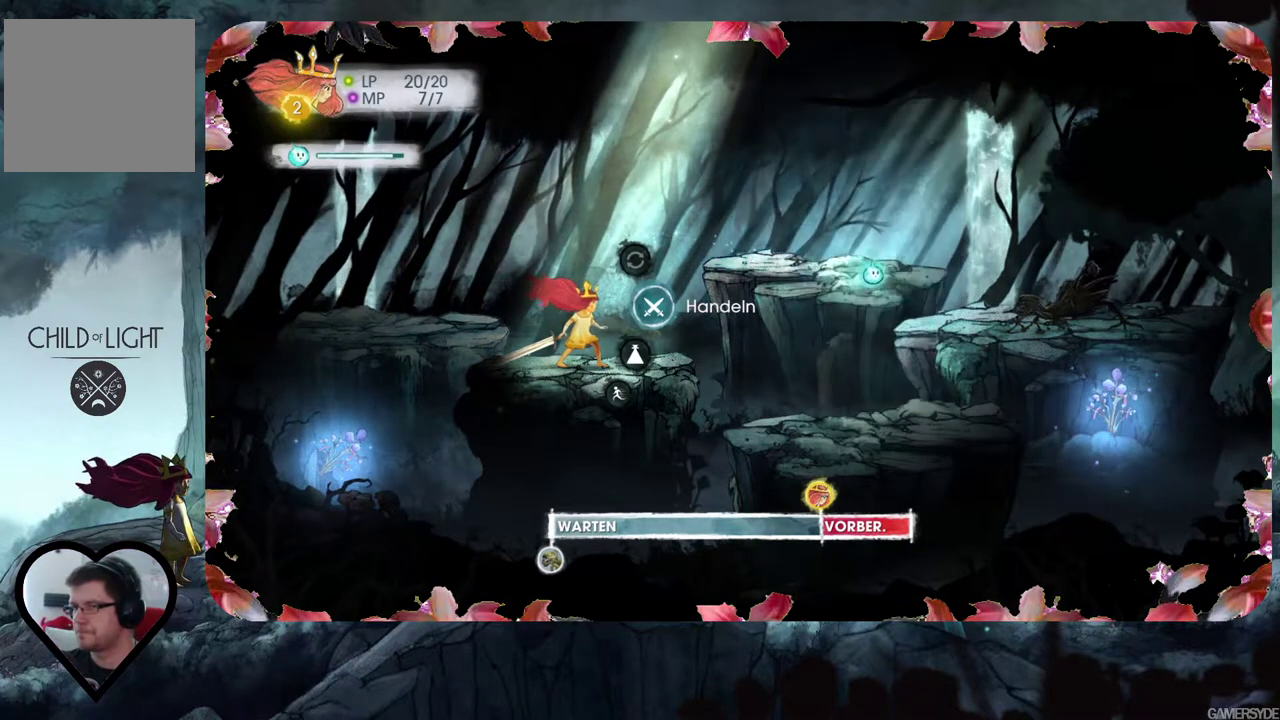
{"buttons": [], "left_stick": "center", "right_stick": "center", "events": [[133, "right_stick", "center"]]}
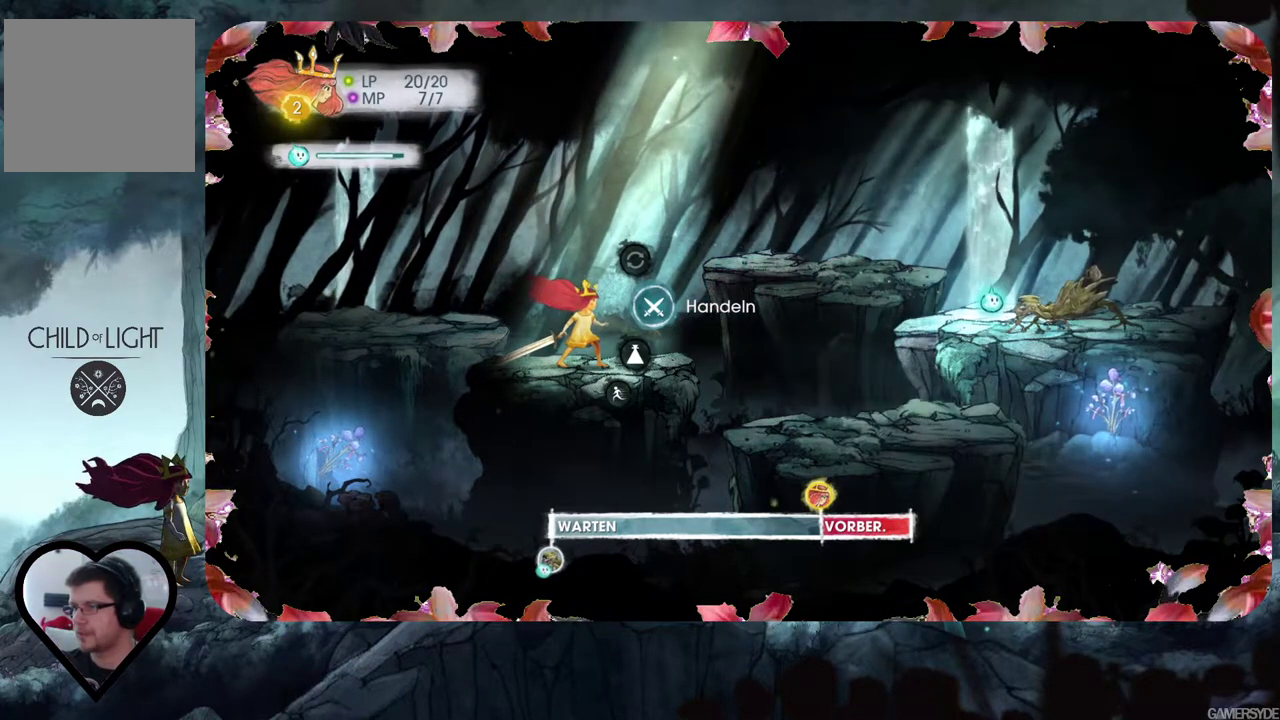
{"buttons": [], "left_stick": "center", "right_stick": "center", "events": [[17, "right_stick", "right"], [233, "right_stick", "center"]]}
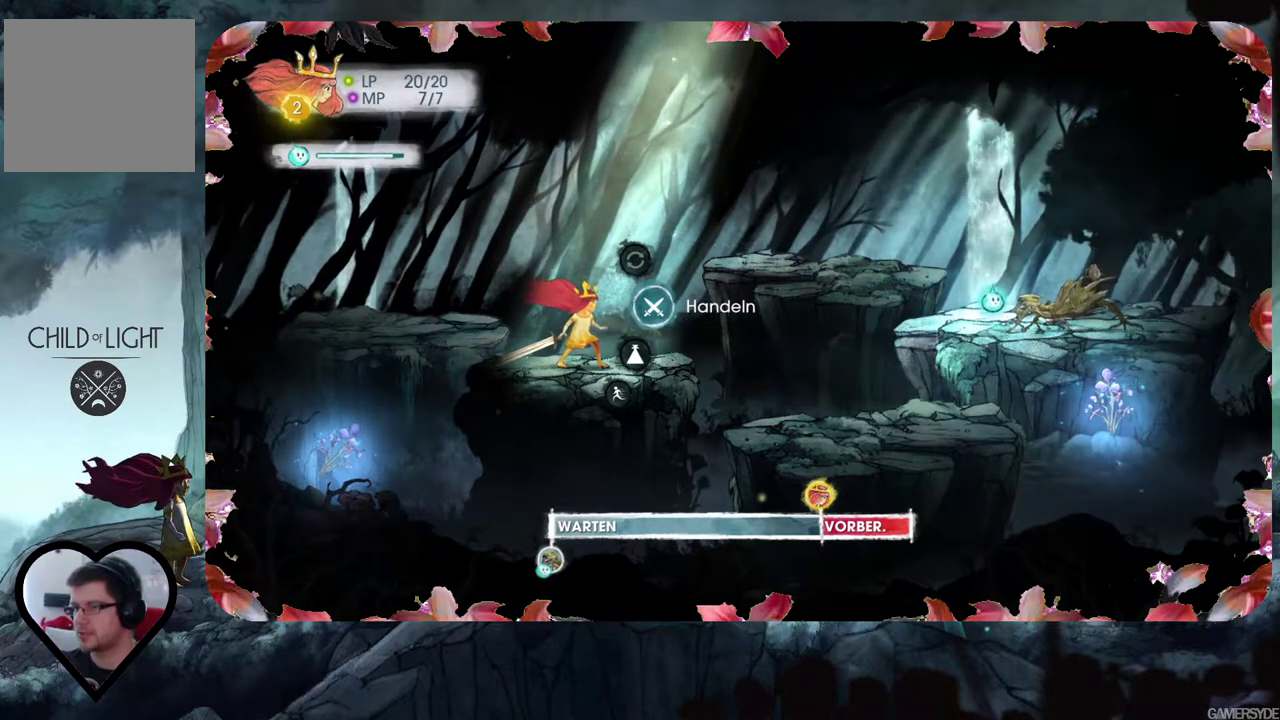
{"buttons": [], "left_stick": "center", "right_stick": "center", "events": [[17, "A", "down"], [117, "A", "up"]]}
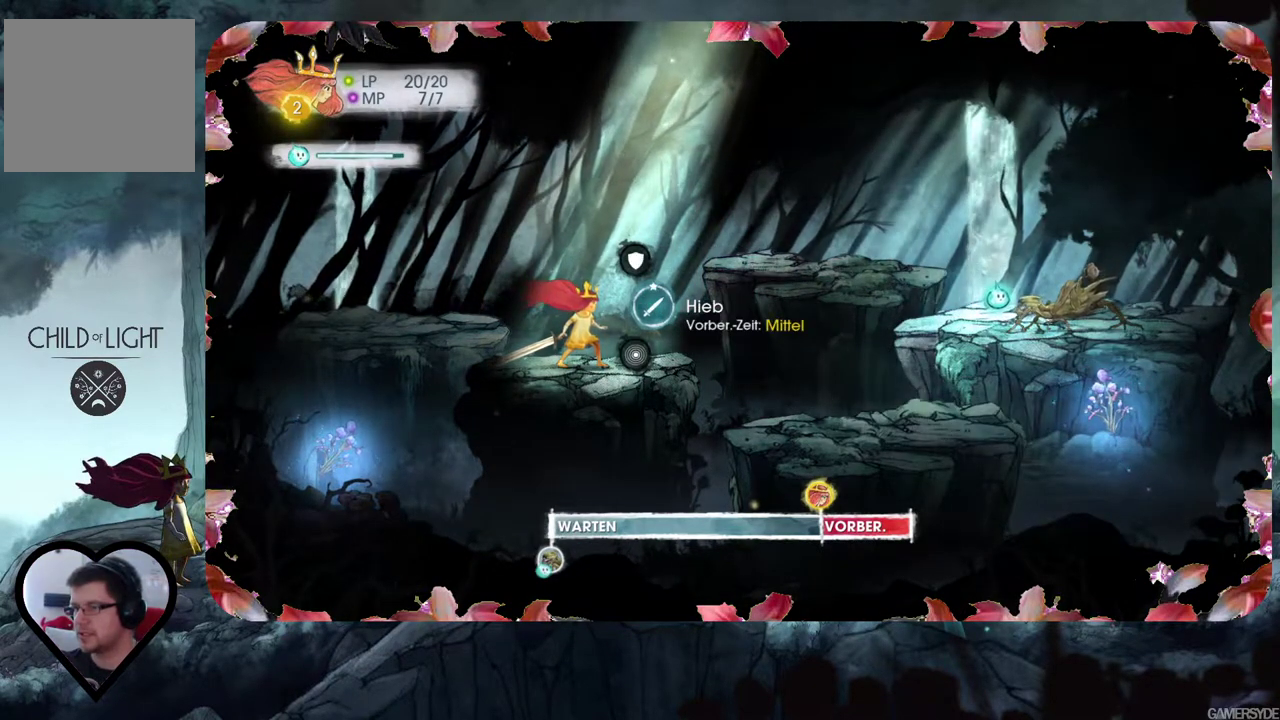
{"buttons": [], "left_stick": "center", "right_stick": "center", "events": []}
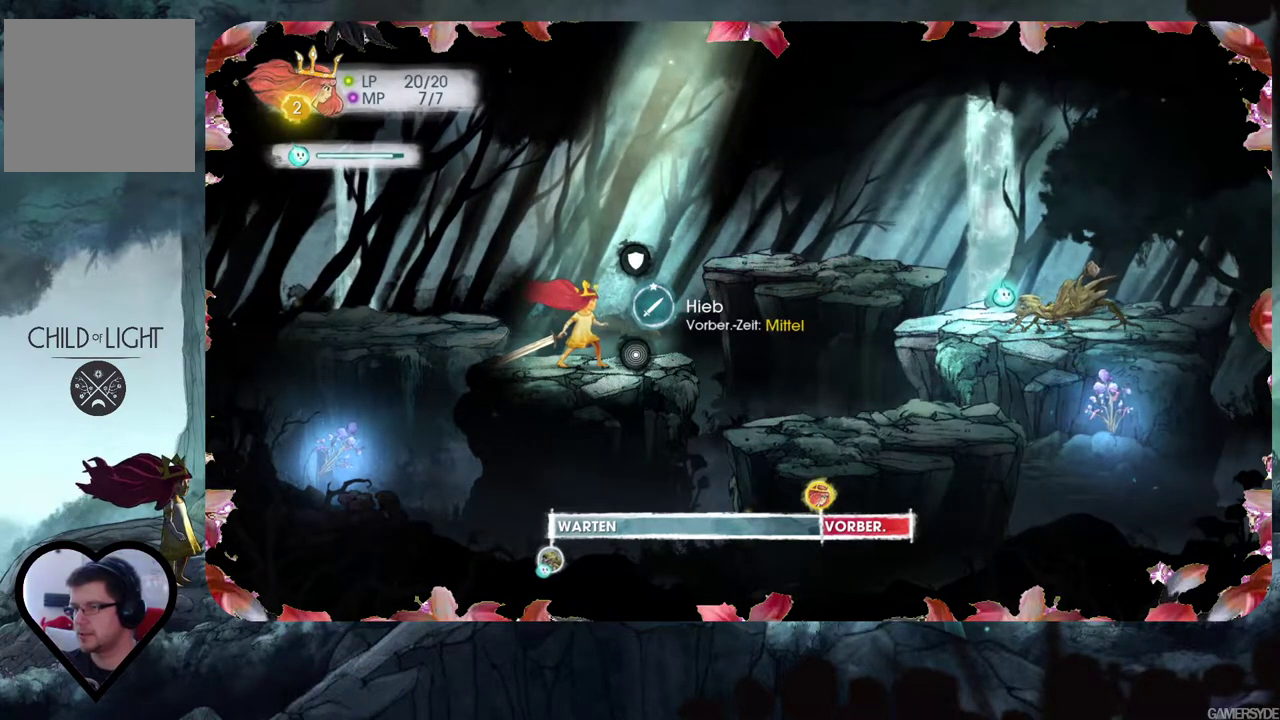
{"buttons": [], "left_stick": "center", "right_stick": "center", "events": [[200, "DPAD_DOWN", "down"], [367, "DPAD_DOWN", "up"]]}
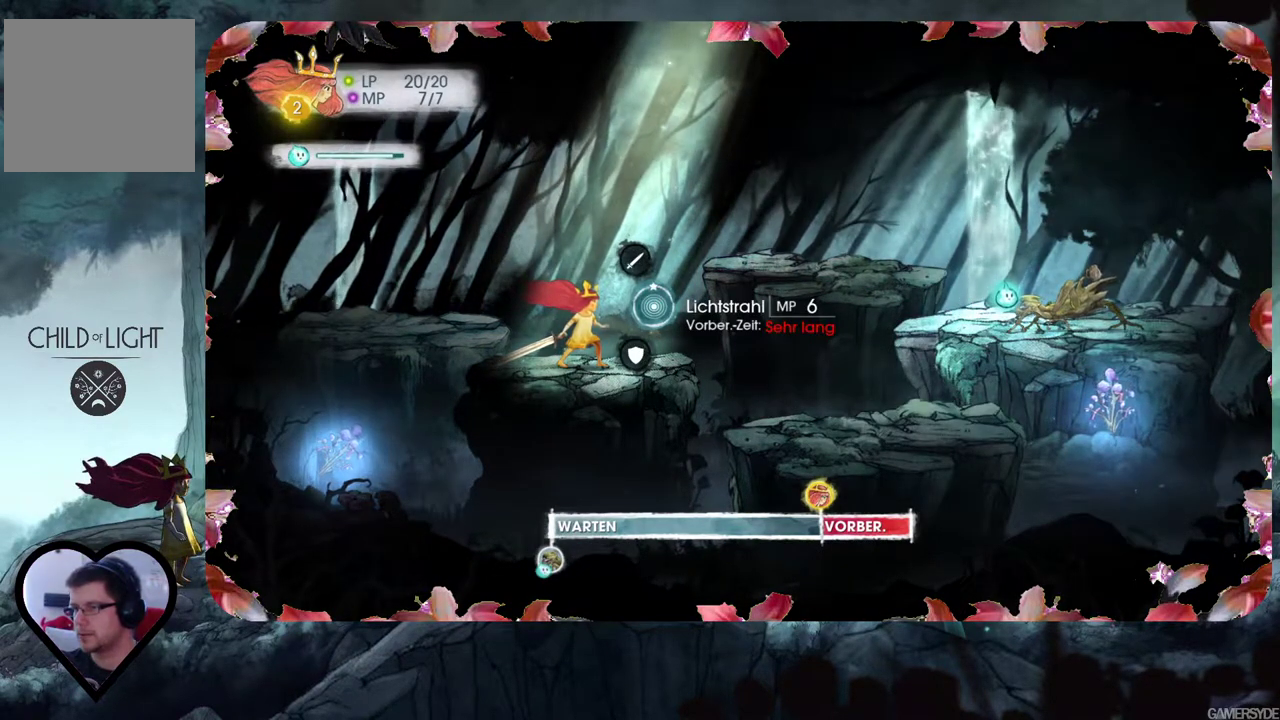
{"buttons": [], "left_stick": "center", "right_stick": "center", "events": []}
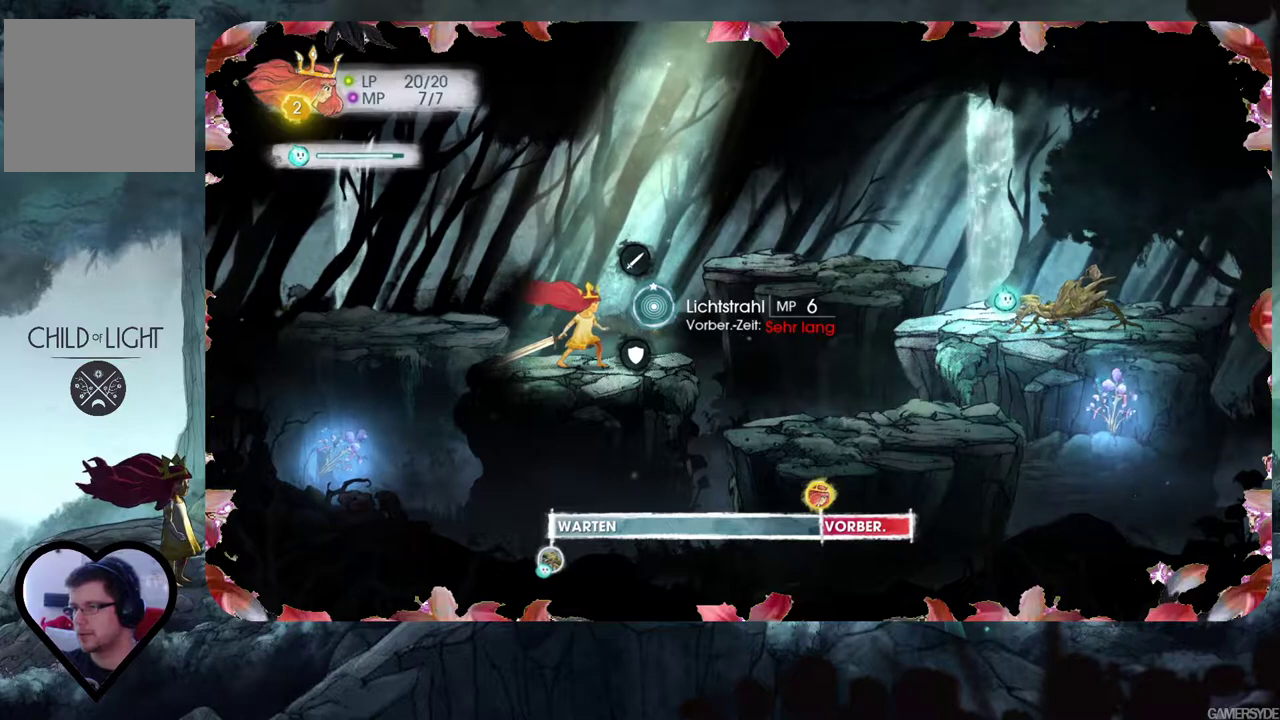
{"buttons": [], "left_stick": "center", "right_stick": "center", "events": [[350, "A", "down"], [450, "A", "up"]]}
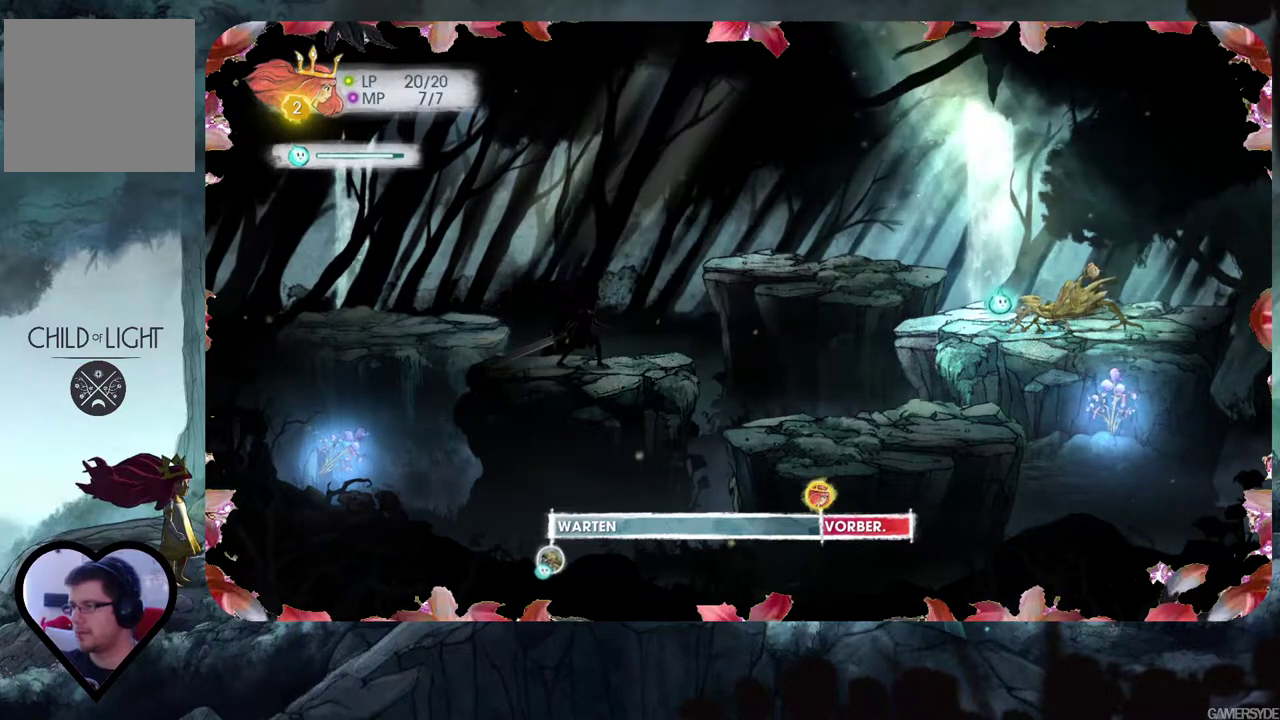
{"buttons": [], "left_stick": "center", "right_stick": "center", "events": []}
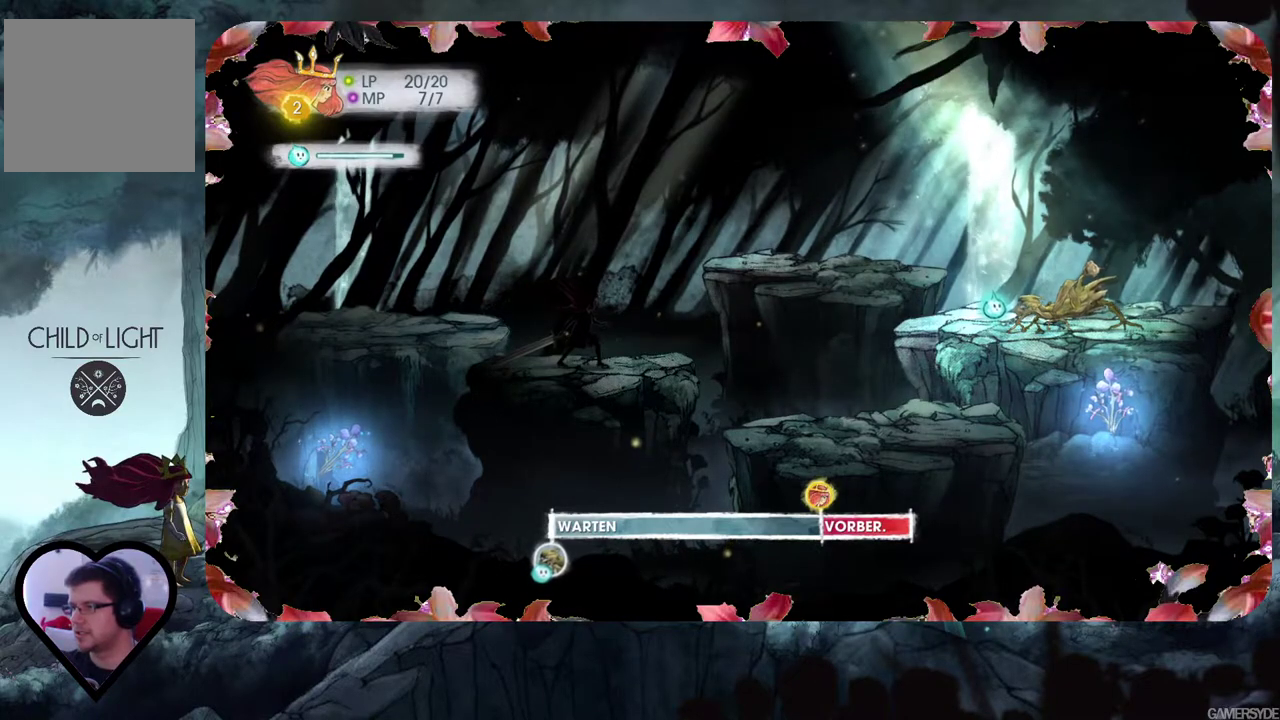
{"buttons": ["L2"], "left_stick": "center", "right_stick": "center", "events": [[50, "A", "down"], [150, "A", "up"], [250, "L2", "down"]]}
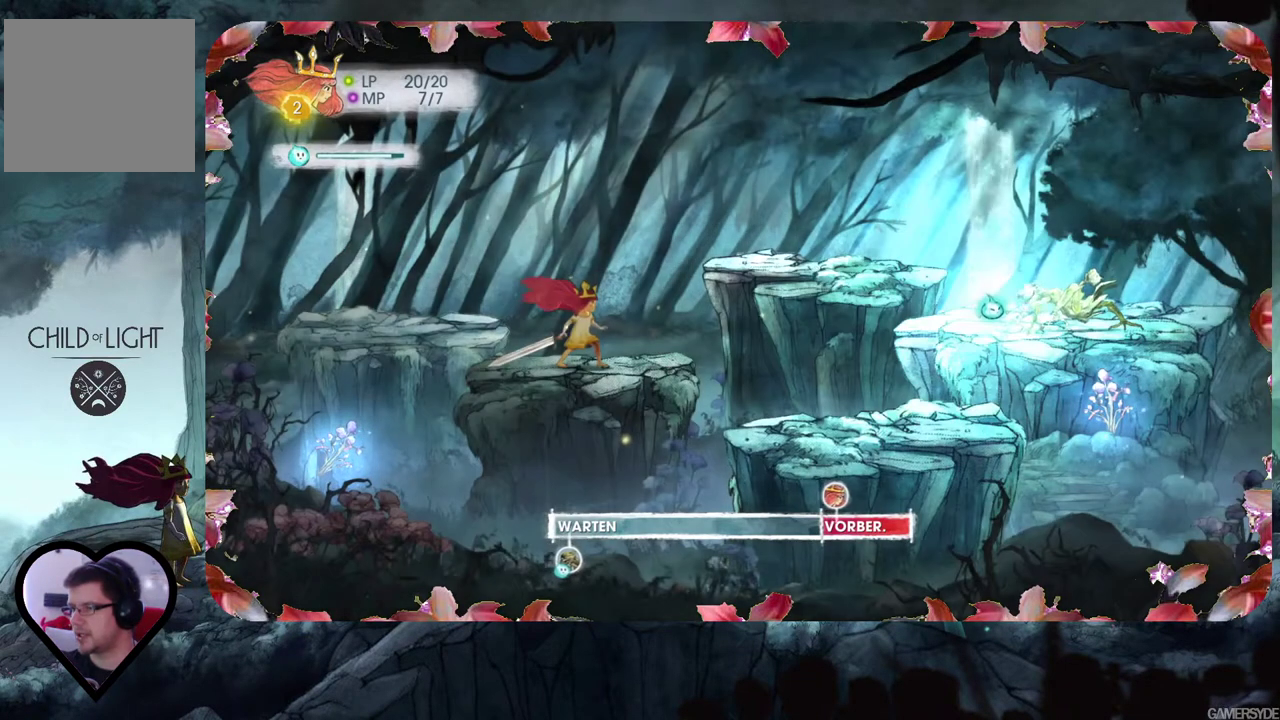
{"buttons": ["L2"], "left_stick": "center", "right_stick": "center", "events": []}
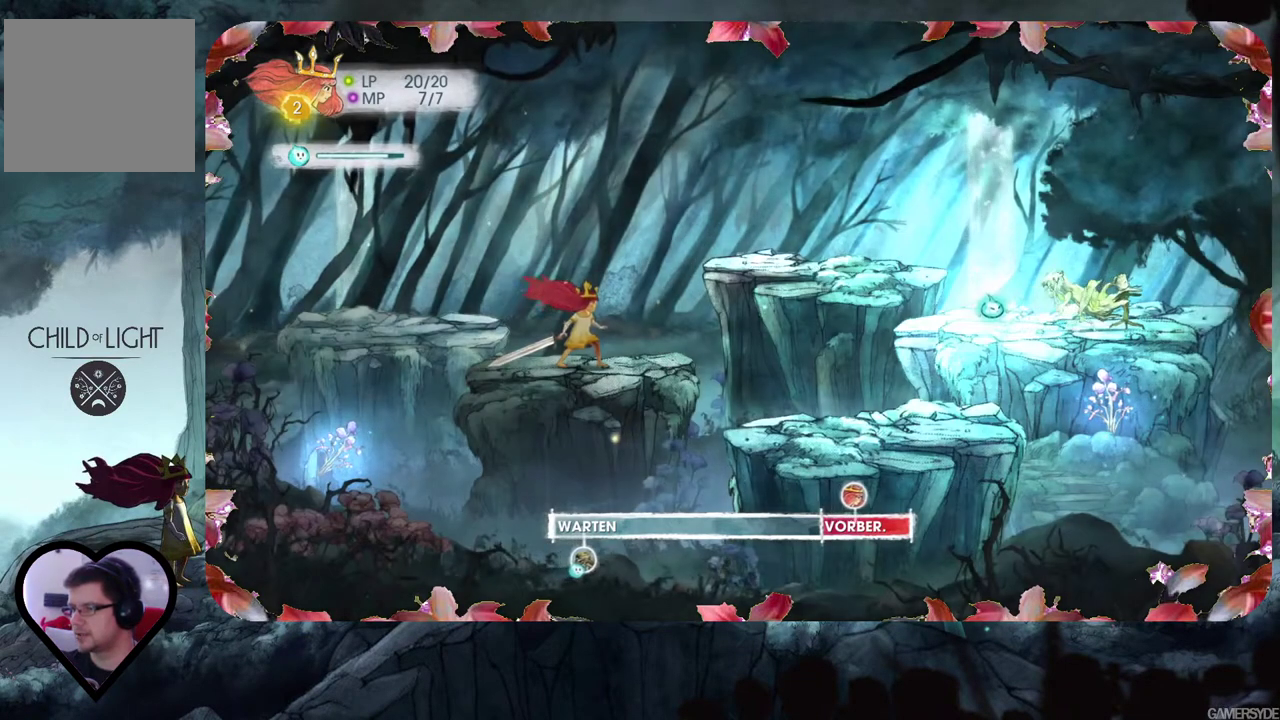
{"buttons": ["L2"], "left_stick": "center", "right_stick": "center", "events": []}
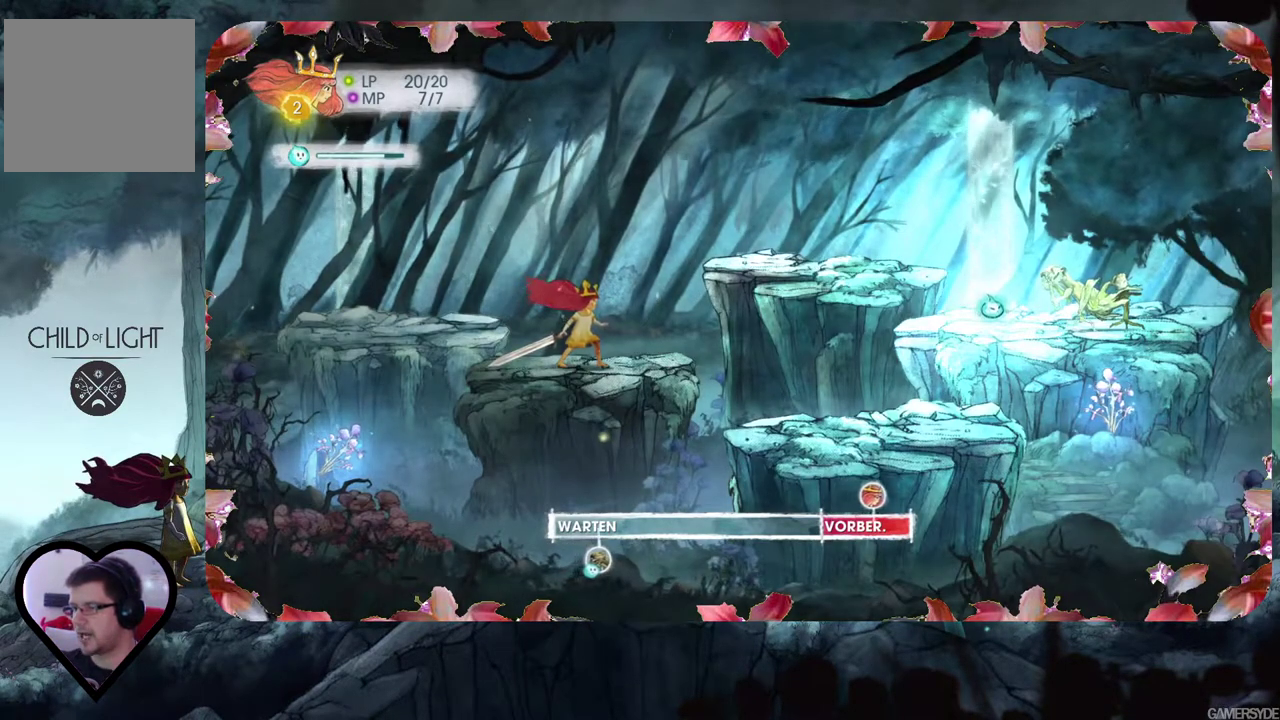
{"buttons": ["L2"], "left_stick": "center", "right_stick": "center", "events": []}
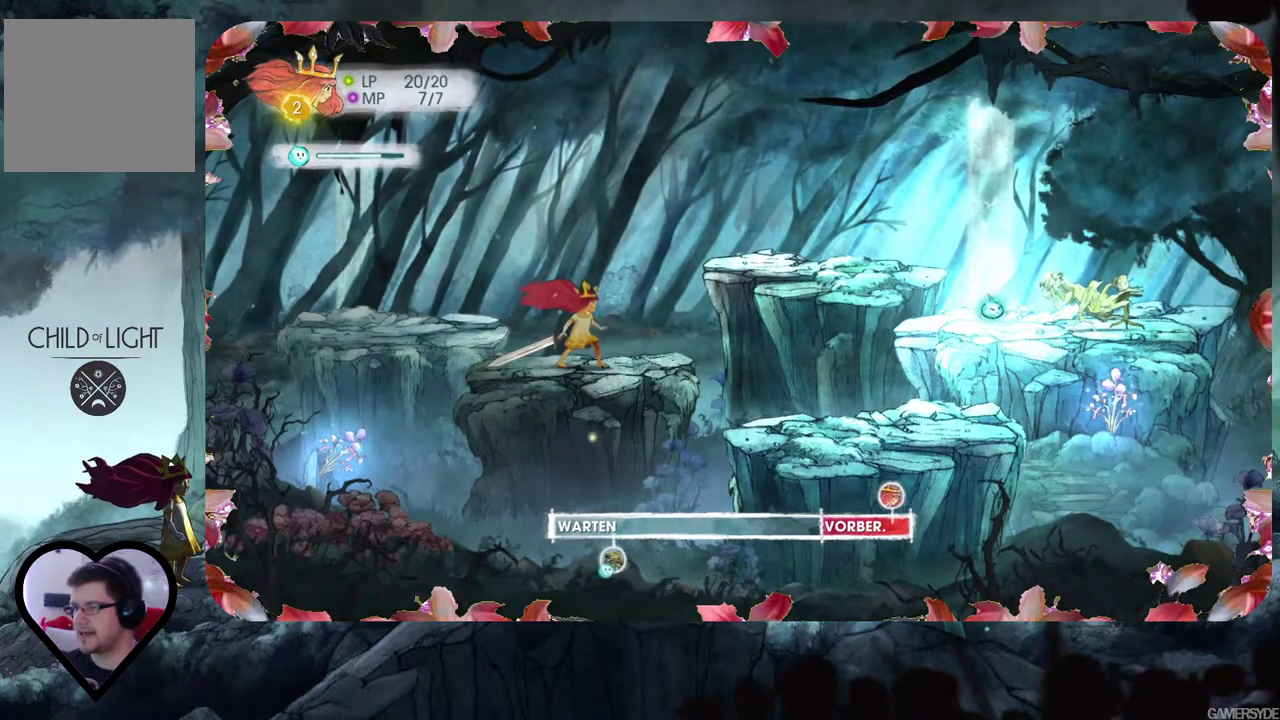
{"buttons": ["L2"], "left_stick": "center", "right_stick": "center", "events": []}
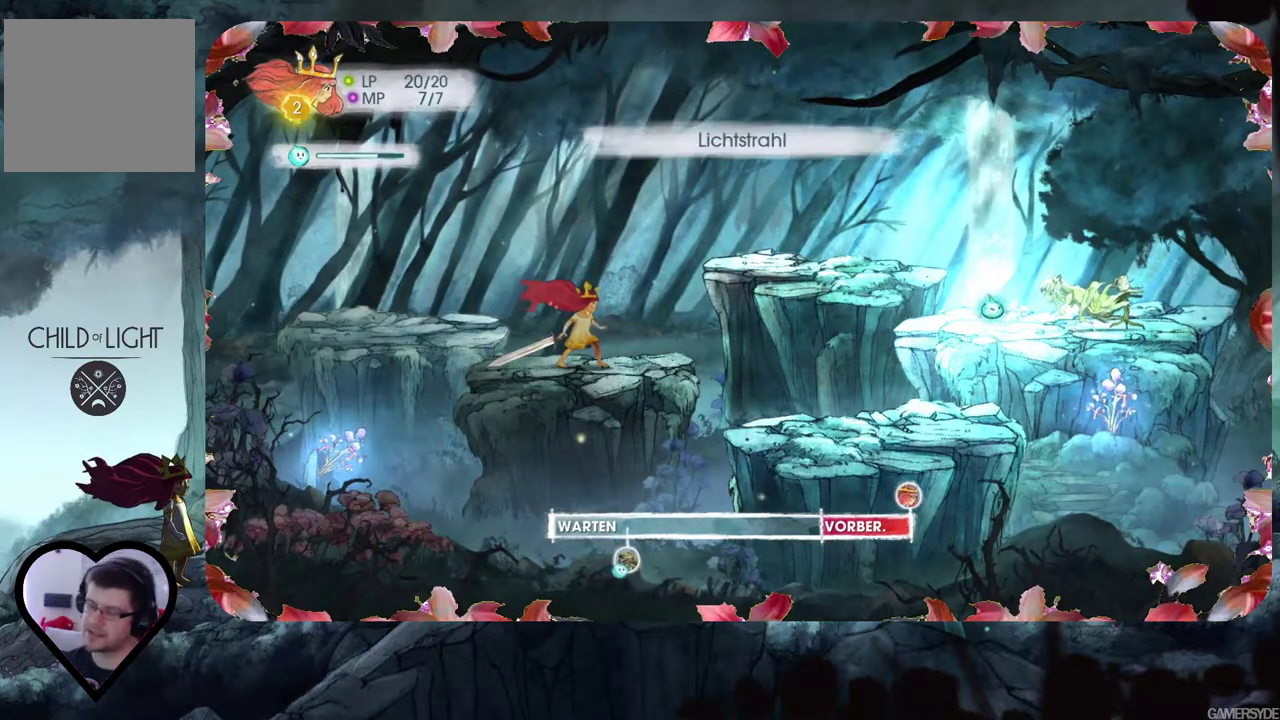
{"buttons": ["L2"], "left_stick": "center", "right_stick": "center", "events": []}
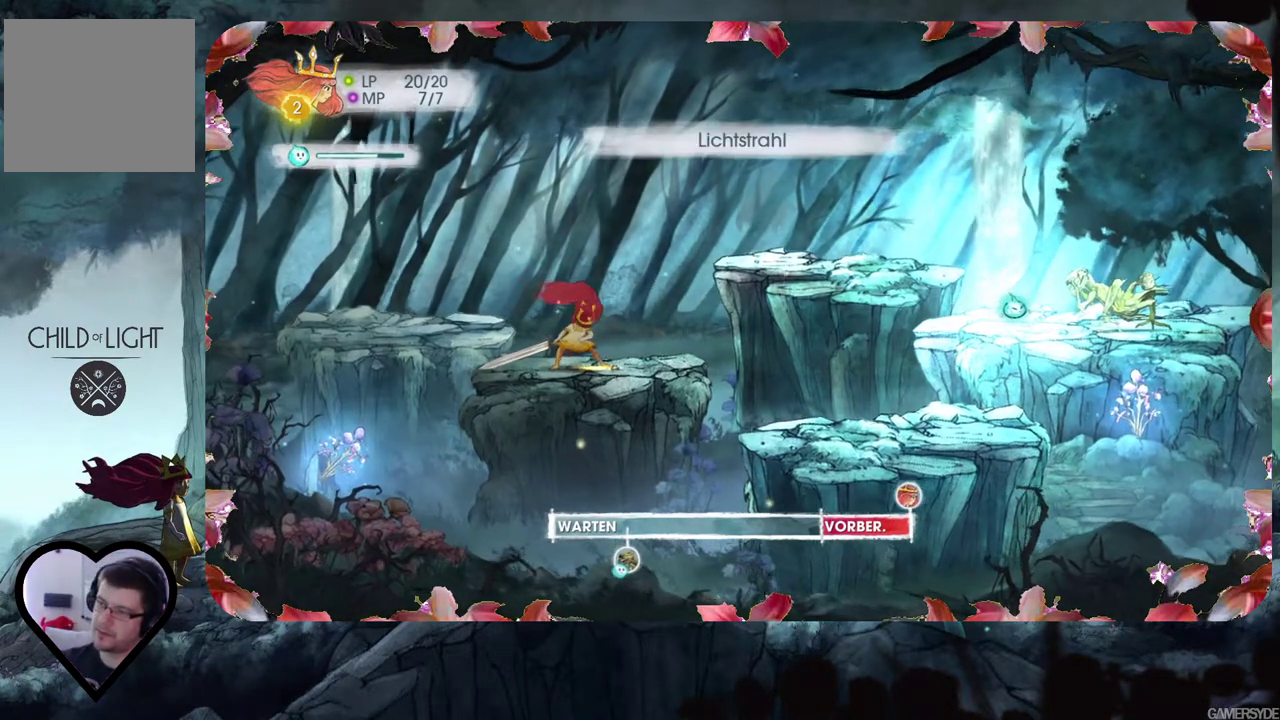
{"buttons": [], "left_stick": "center", "right_stick": "center", "events": [[450, "L2", "up"]]}